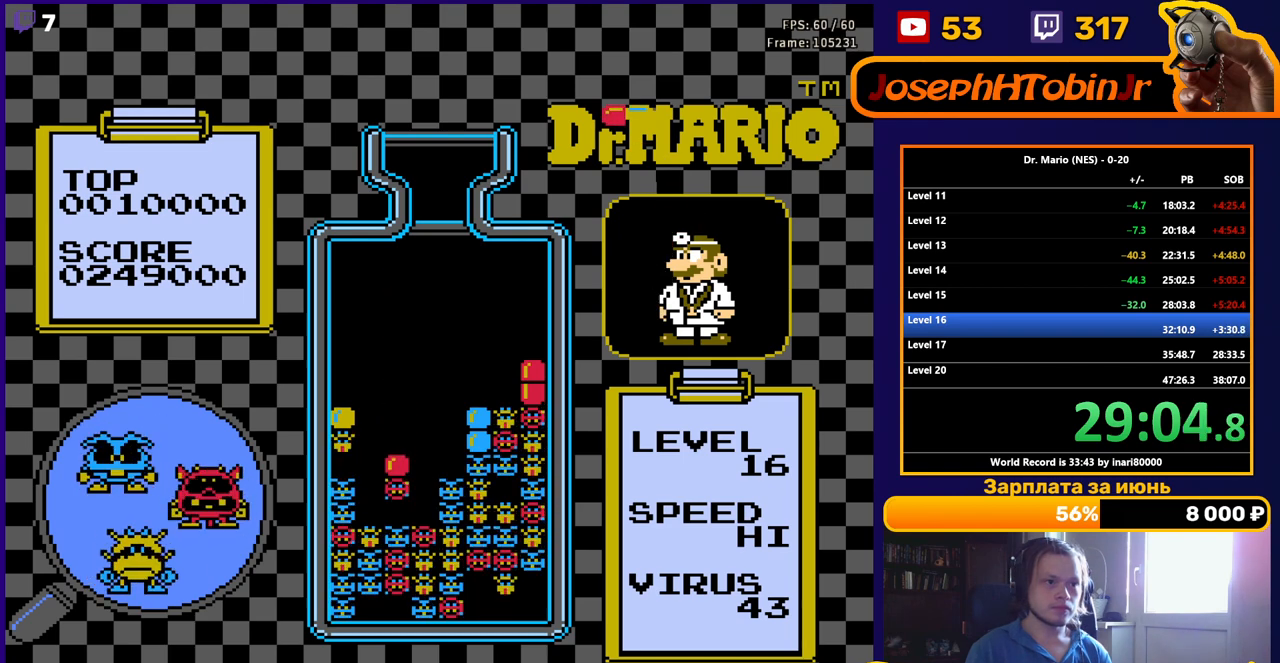
Gameplay with a controller (Nintendo layout); each line is a JSON object with the inputs held at the frame after it. "events" lists button and stick changes between this image and that frame as [ms after this image, input, new state], when the widget could be followed in between. Not read: L3 R3.
{"buttons": ["DPAD_RIGHT"], "events": []}
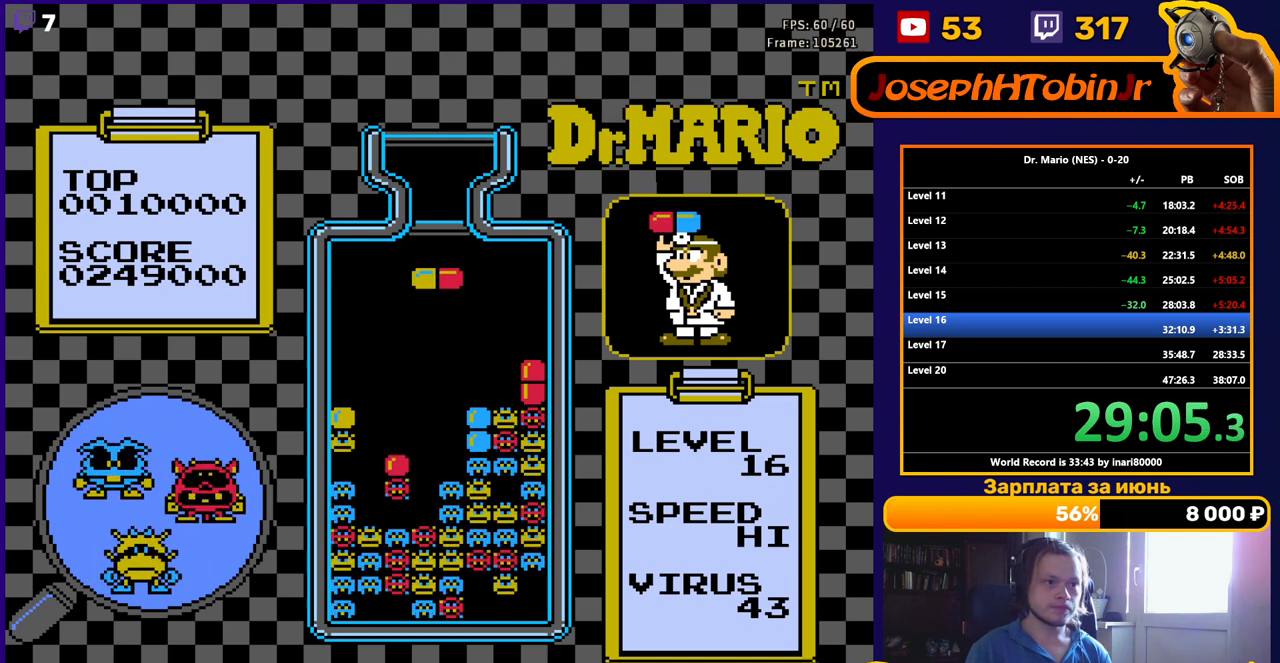
{"buttons": ["DPAD_DOWN"], "events": [[300, "DPAD_DOWN", "down"], [300, "DPAD_RIGHT", "up"]]}
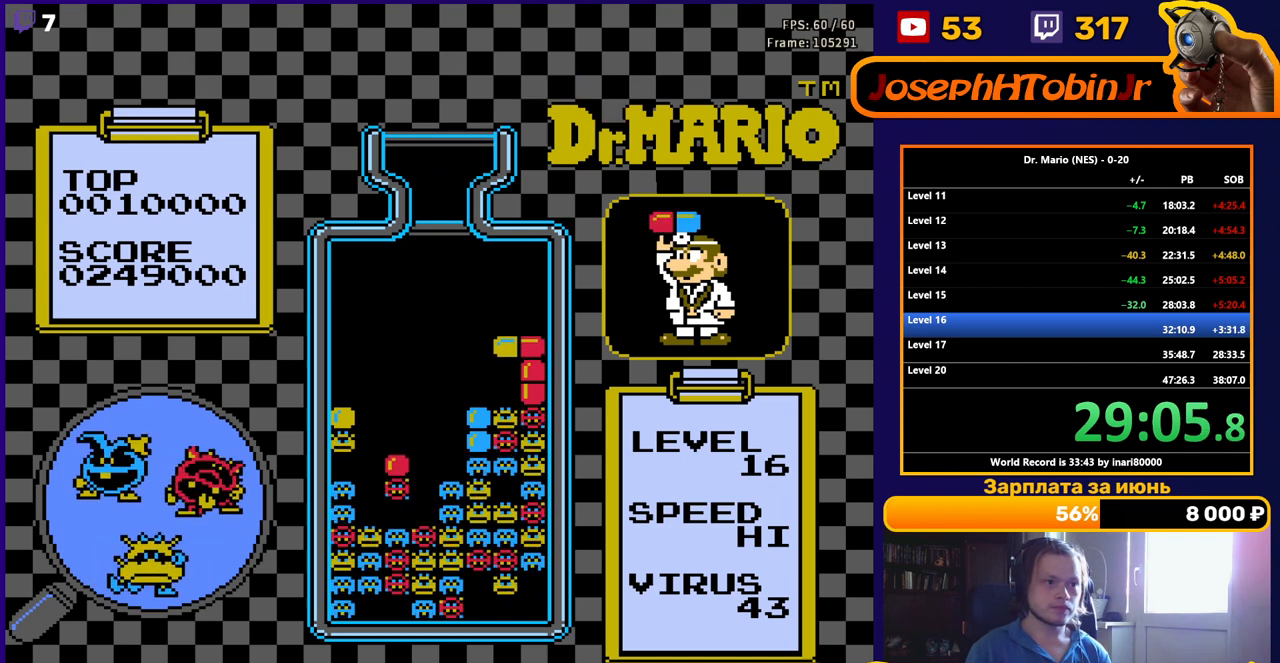
{"buttons": ["DPAD_DOWN"], "events": [[83, "DPAD_DOWN", "up"], [183, "DPAD_DOWN", "down"], [317, "DPAD_DOWN", "up"], [417, "DPAD_DOWN", "down"]]}
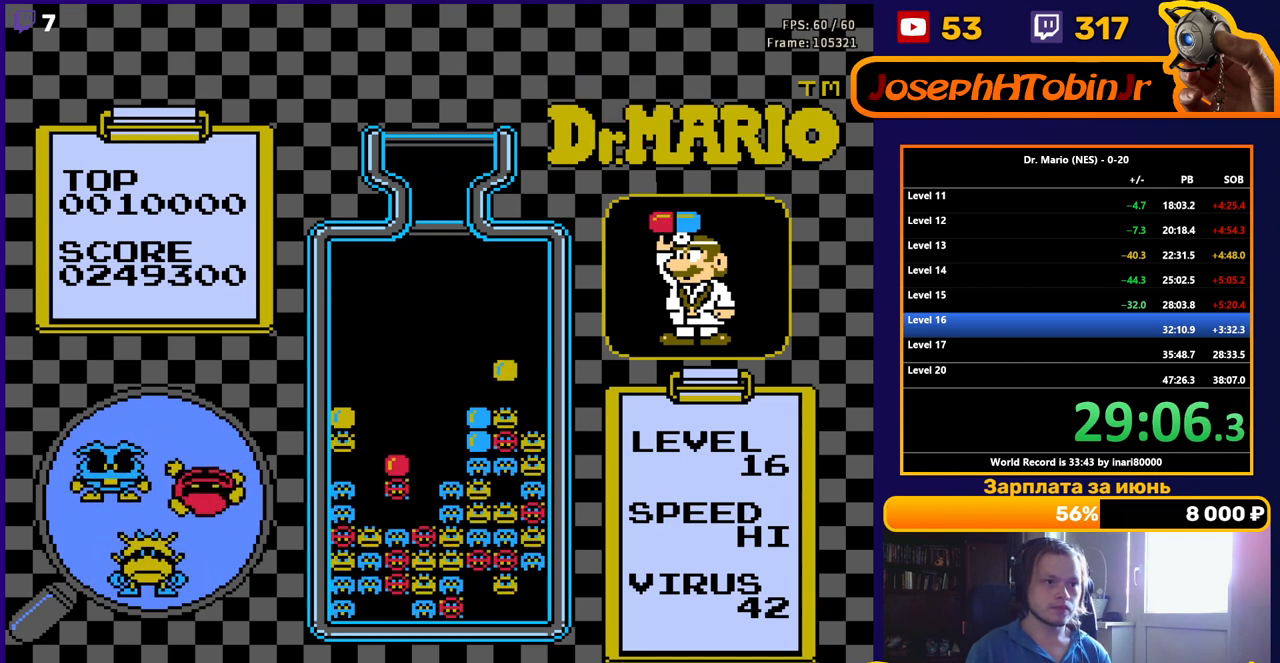
{"buttons": [], "events": [[67, "DPAD_DOWN", "up"]]}
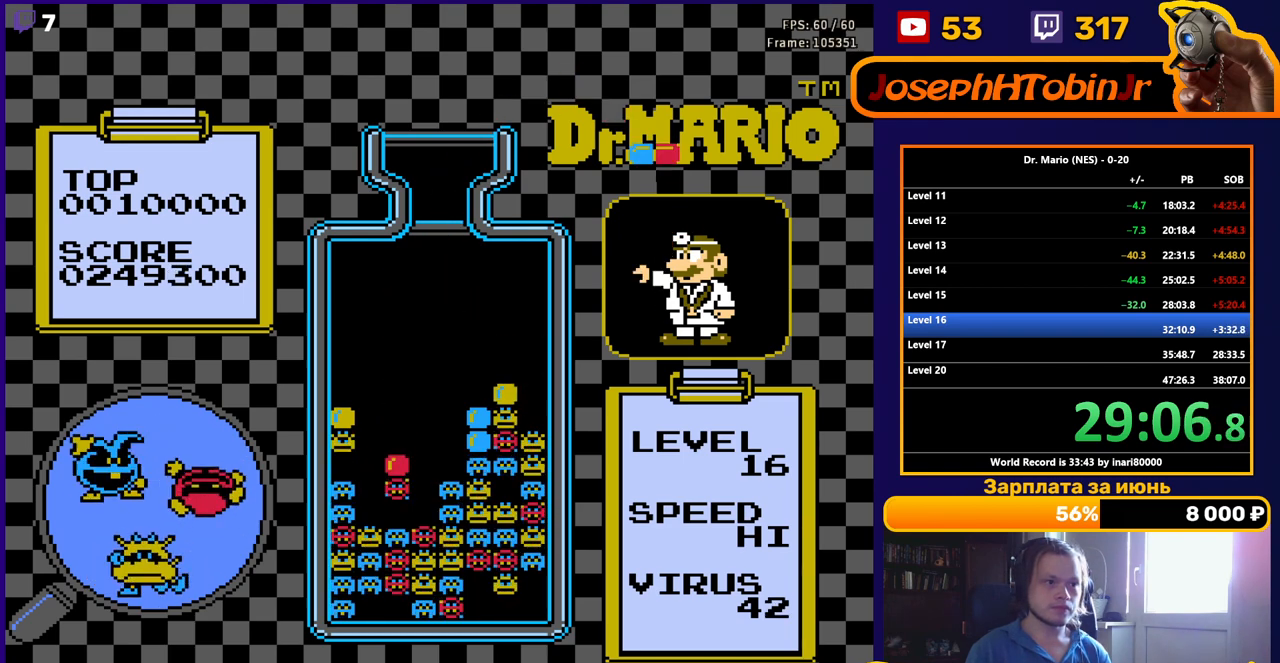
{"buttons": [], "events": [[417, "DPAD_LEFT", "down"], [500, "DPAD_LEFT", "up"]]}
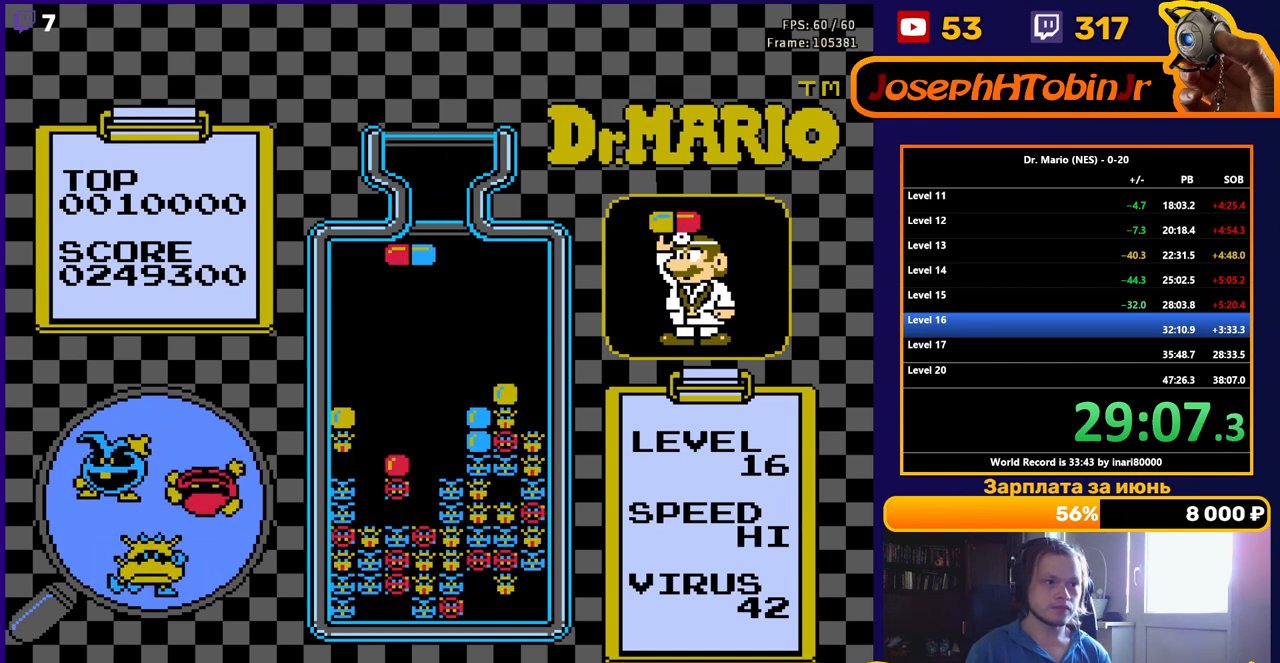
{"buttons": ["DPAD_RIGHT"], "events": [[483, "DPAD_RIGHT", "down"]]}
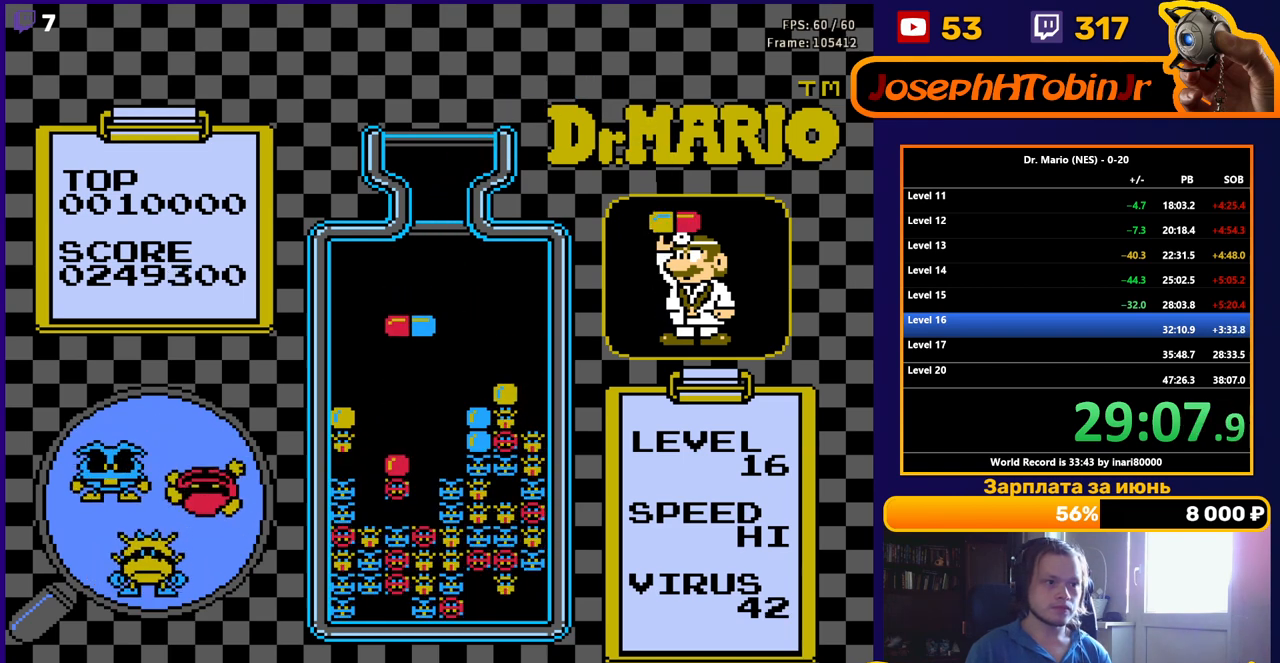
{"buttons": ["DPAD_DOWN"], "events": [[50, "DPAD_RIGHT", "up"], [200, "DPAD_DOWN", "down"]]}
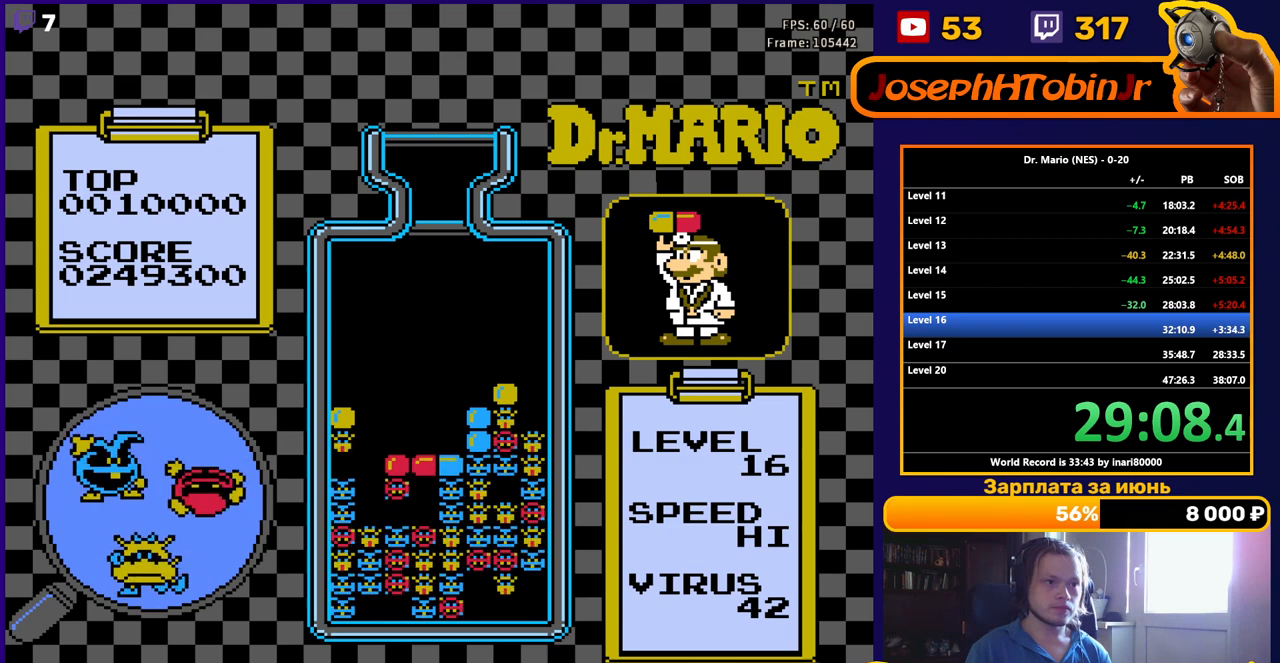
{"buttons": [], "events": [[133, "DPAD_DOWN", "up"]]}
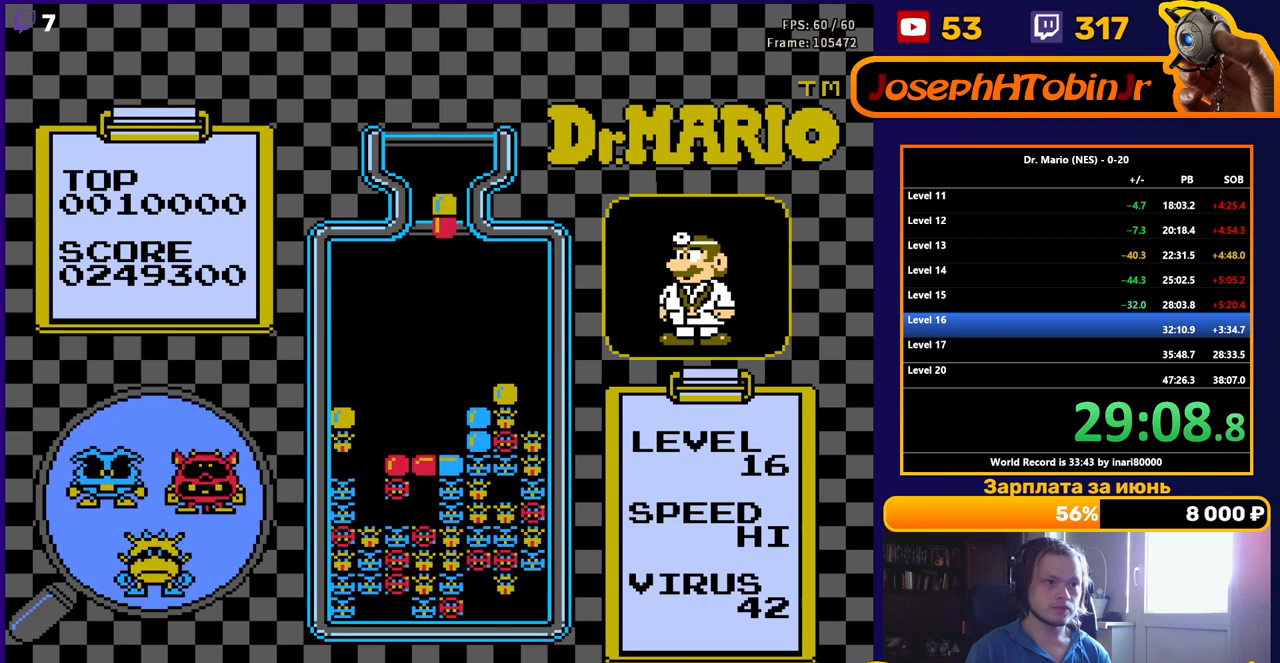
{"buttons": [], "events": [[367, "DPAD_LEFT", "down"], [450, "DPAD_LEFT", "up"]]}
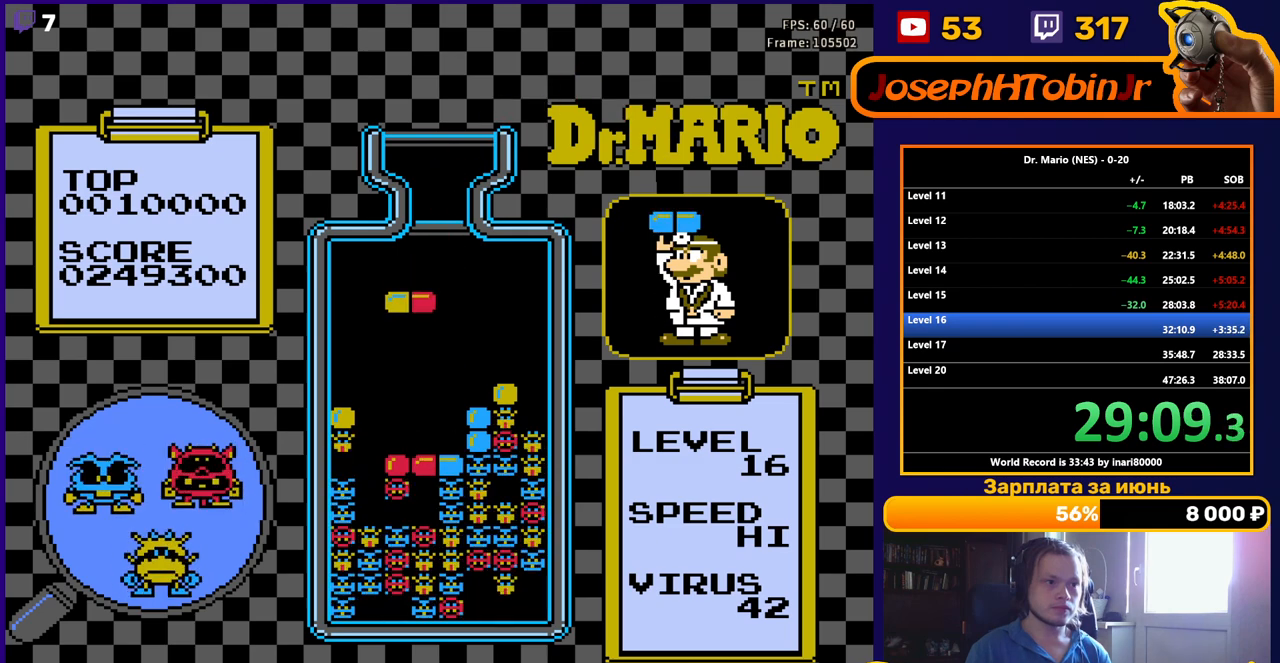
{"buttons": ["DPAD_DOWN"], "events": [[17, "DPAD_LEFT", "down"], [100, "DPAD_LEFT", "up"], [283, "DPAD_DOWN", "down"]]}
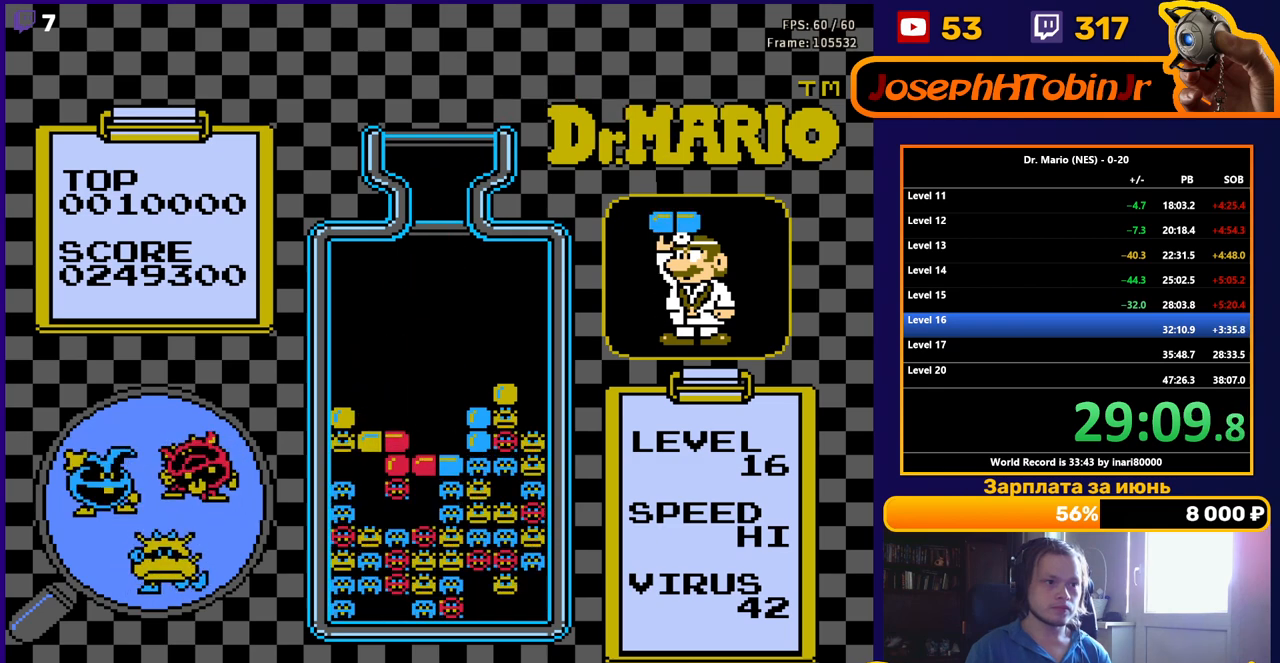
{"buttons": [], "events": [[200, "DPAD_DOWN", "up"]]}
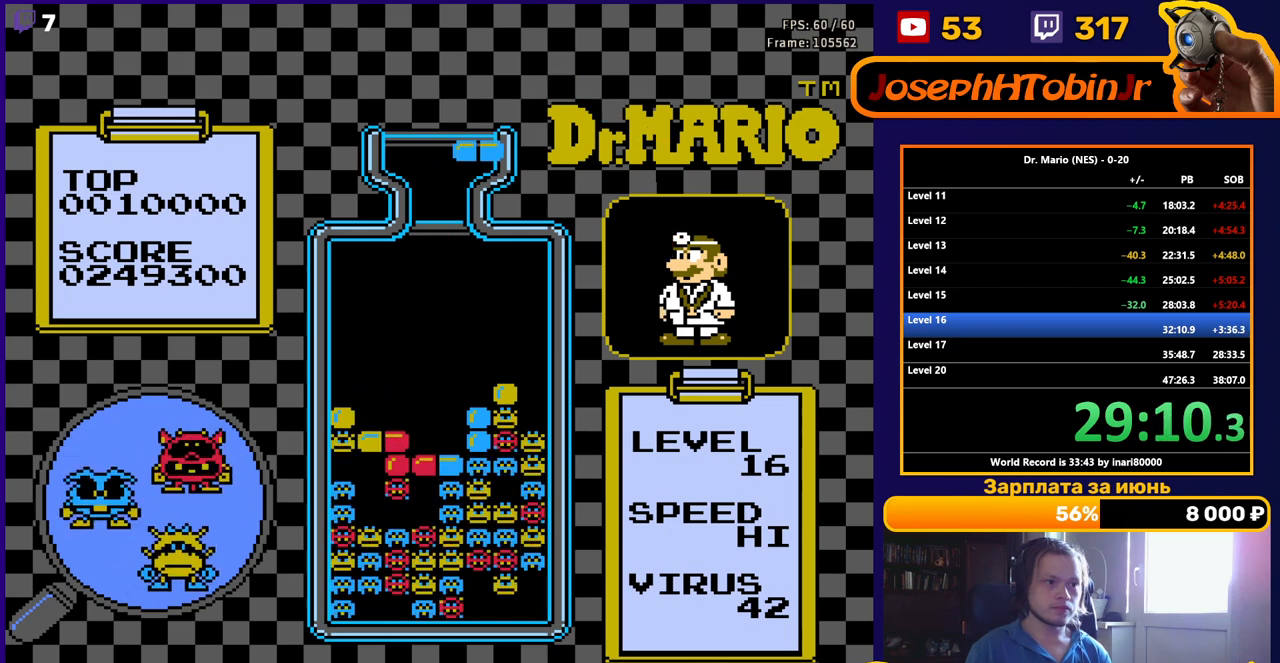
{"buttons": ["DPAD_DOWN"], "events": [[167, "DPAD_RIGHT", "down"], [250, "DPAD_RIGHT", "up"], [333, "DPAD_DOWN", "down"]]}
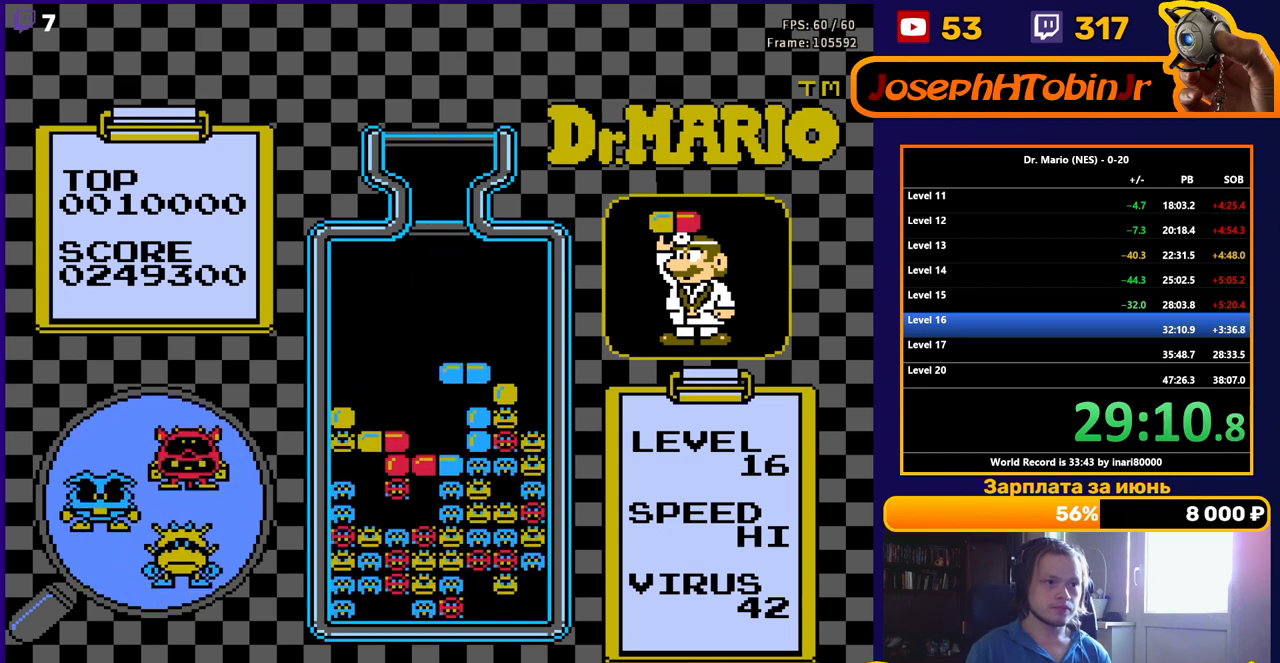
{"buttons": [], "events": [[200, "DPAD_DOWN", "up"], [317, "DPAD_DOWN", "down"], [467, "DPAD_DOWN", "up"]]}
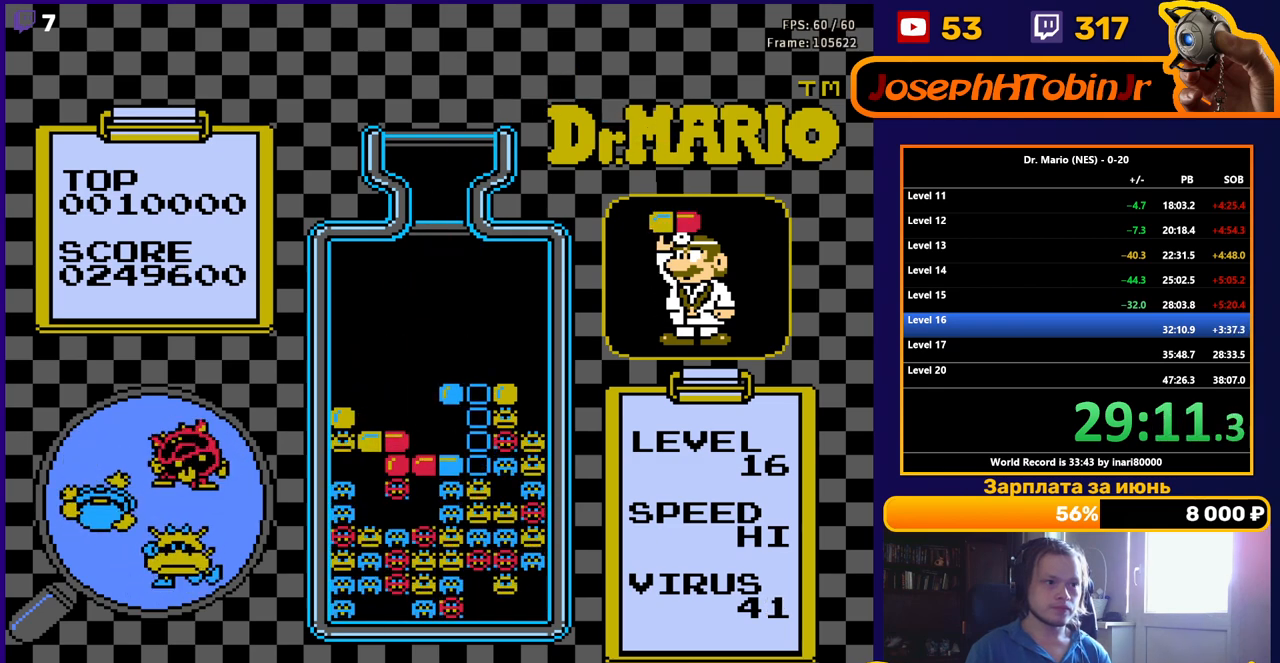
{"buttons": [], "events": [[33, "DPAD_DOWN", "down"], [217, "DPAD_DOWN", "up"]]}
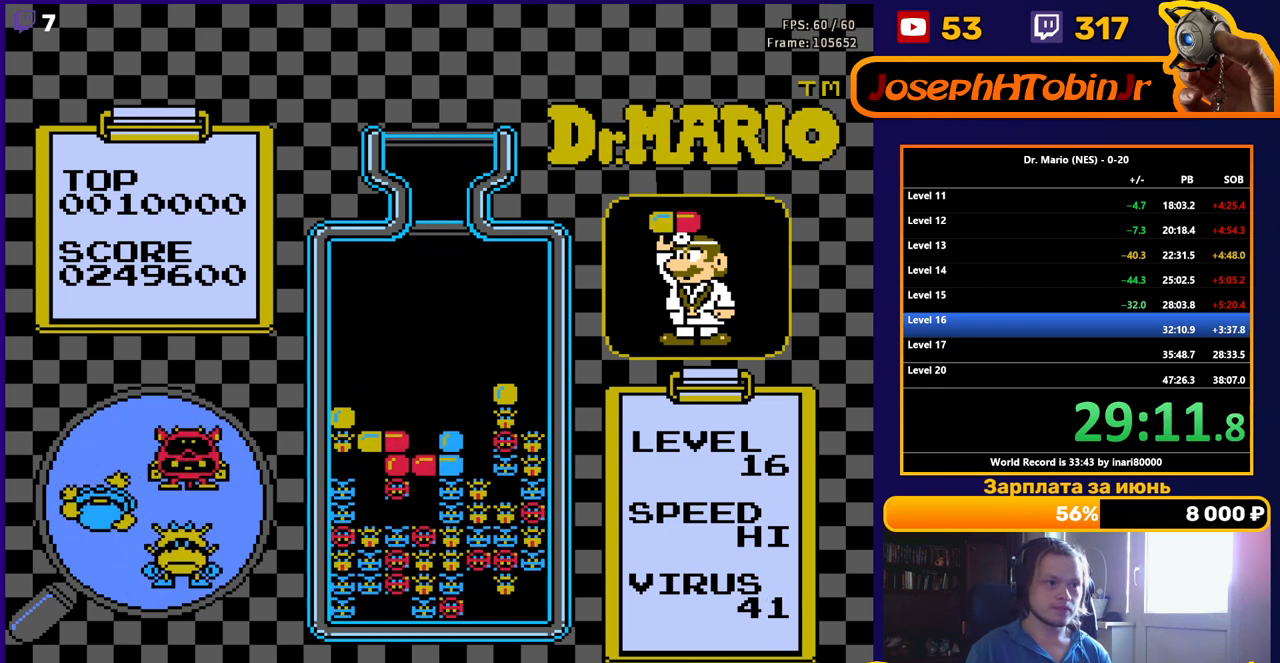
{"buttons": [], "events": []}
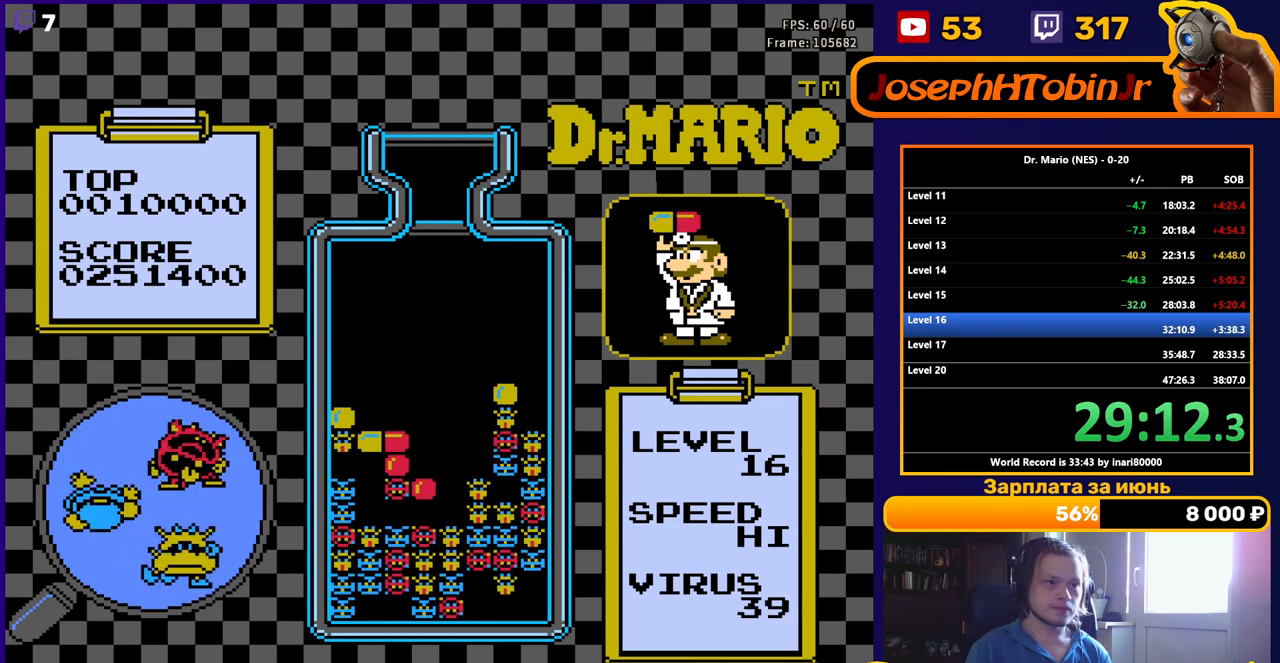
{"buttons": [], "events": []}
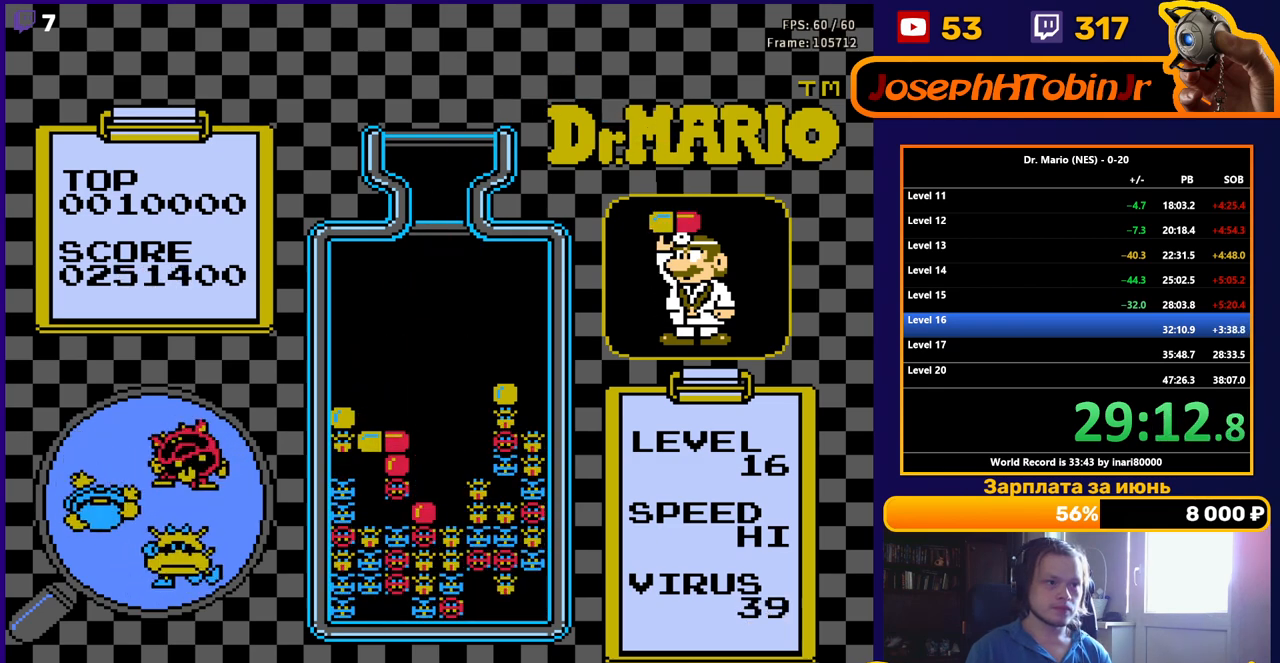
{"buttons": [], "events": [[433, "DPAD_LEFT", "down"], [500, "DPAD_LEFT", "up"]]}
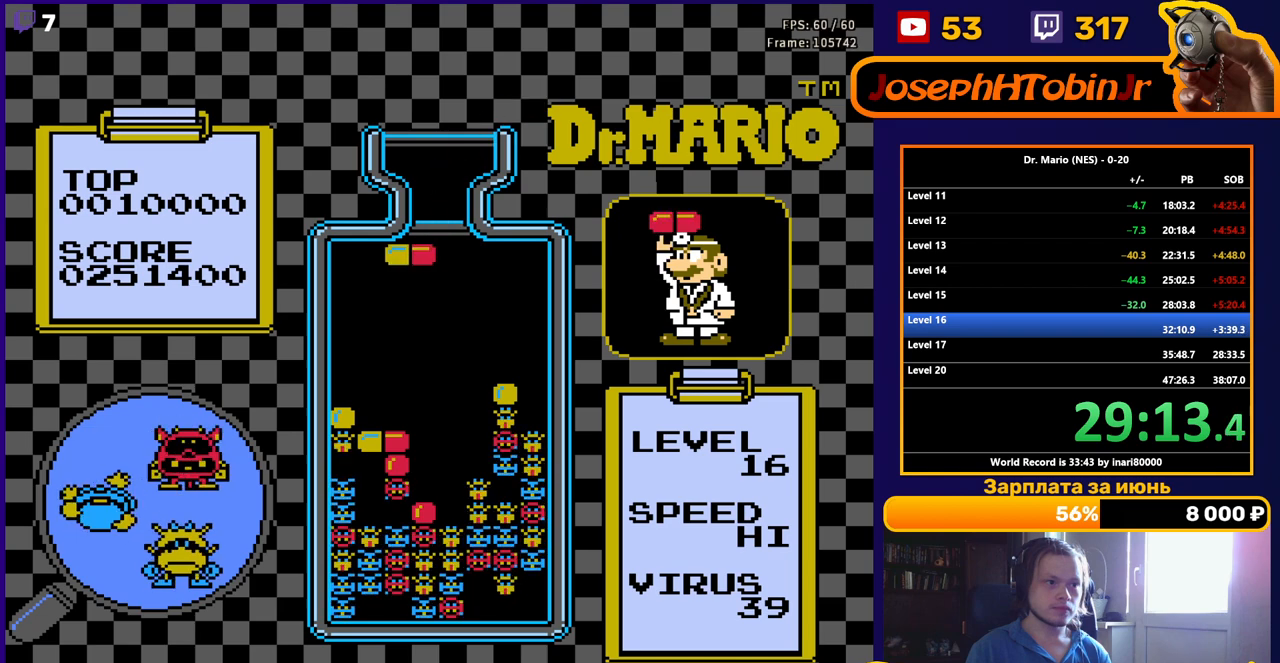
{"buttons": ["DPAD_DOWN"], "events": [[67, "DPAD_LEFT", "down"], [133, "DPAD_LEFT", "up"], [200, "DPAD_DOWN", "down"]]}
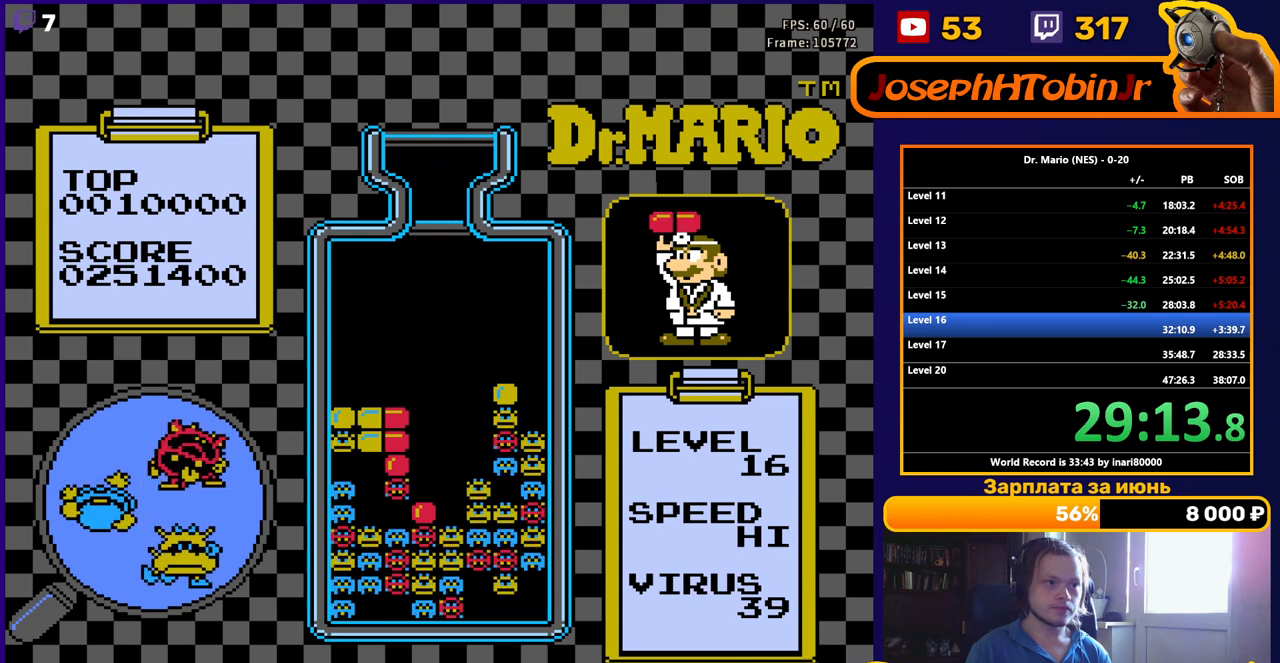
{"buttons": ["DPAD_DOWN"], "events": [[83, "DPAD_DOWN", "up"], [200, "DPAD_DOWN", "down"], [300, "DPAD_DOWN", "up"], [433, "DPAD_DOWN", "down"]]}
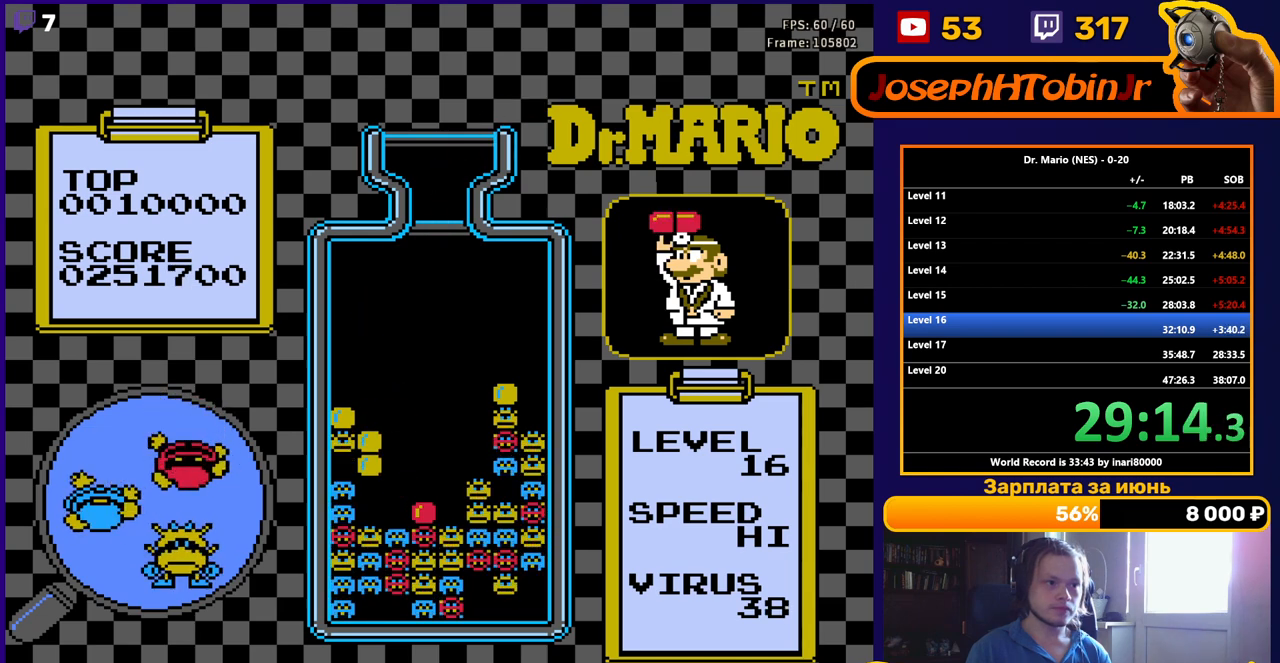
{"buttons": ["DPAD_DOWN"], "events": [[33, "DPAD_DOWN", "up"], [167, "DPAD_DOWN", "down"]]}
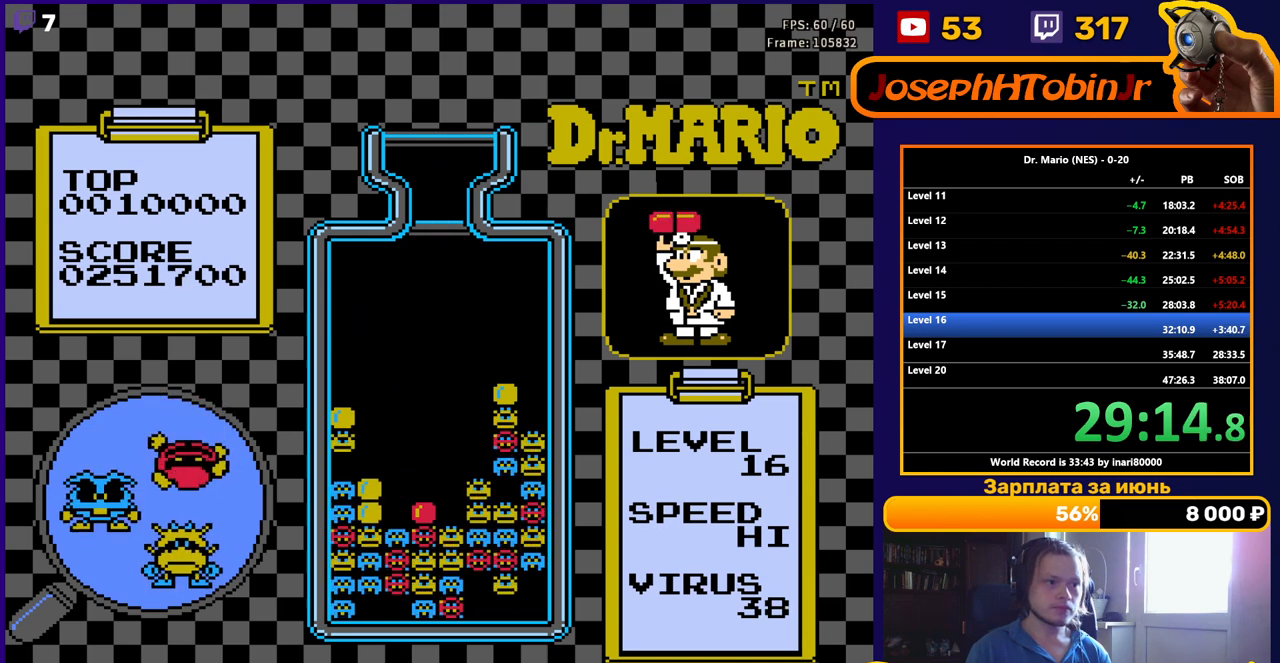
{"buttons": ["DPAD_DOWN"], "events": []}
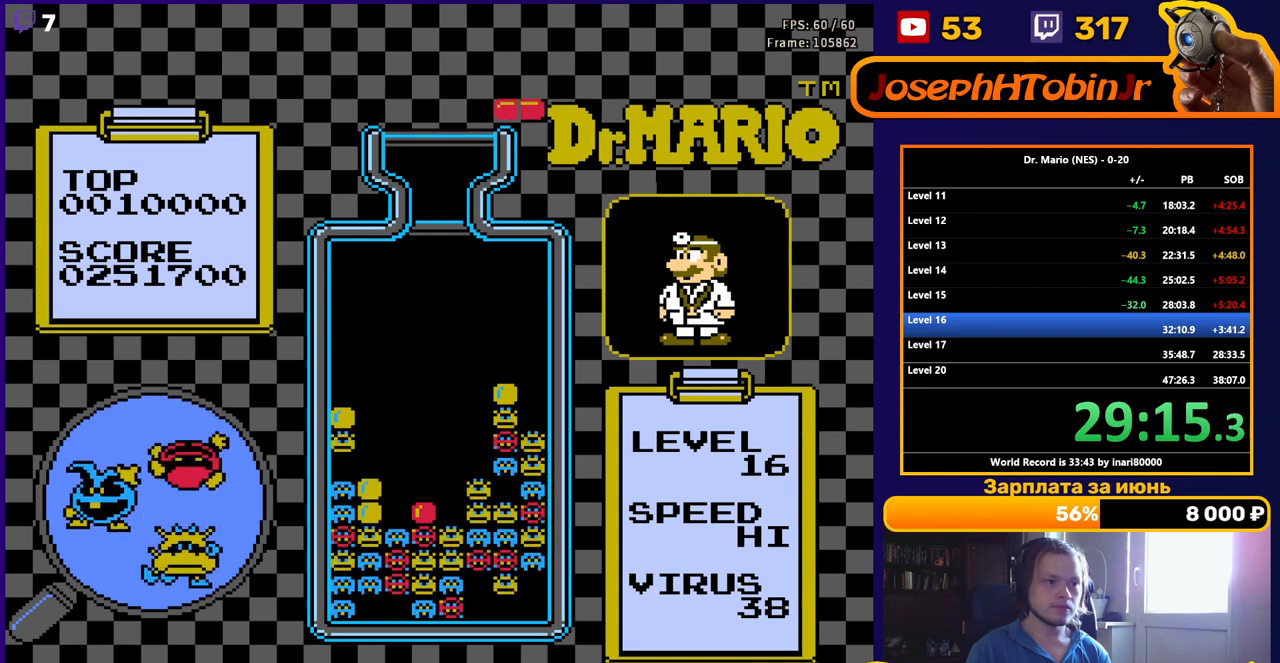
{"buttons": ["DPAD_DOWN"], "events": [[267, "B", "down"], [400, "B", "up"]]}
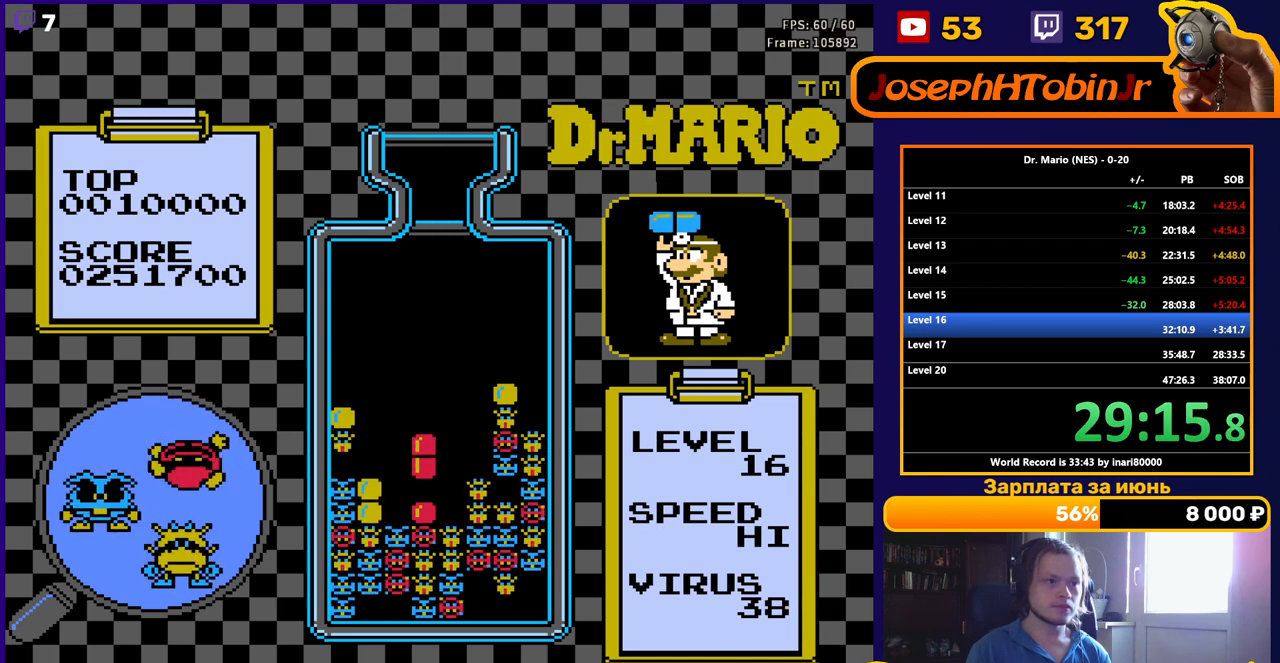
{"buttons": [], "events": [[400, "DPAD_DOWN", "up"]]}
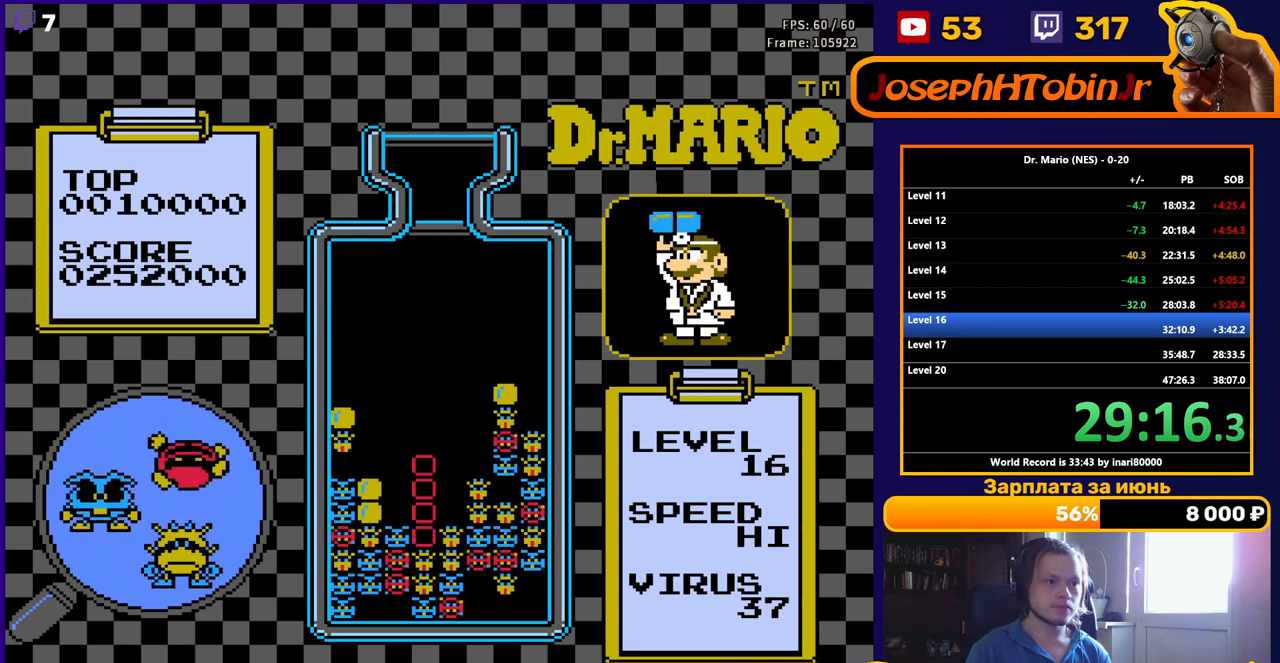
{"buttons": [], "events": []}
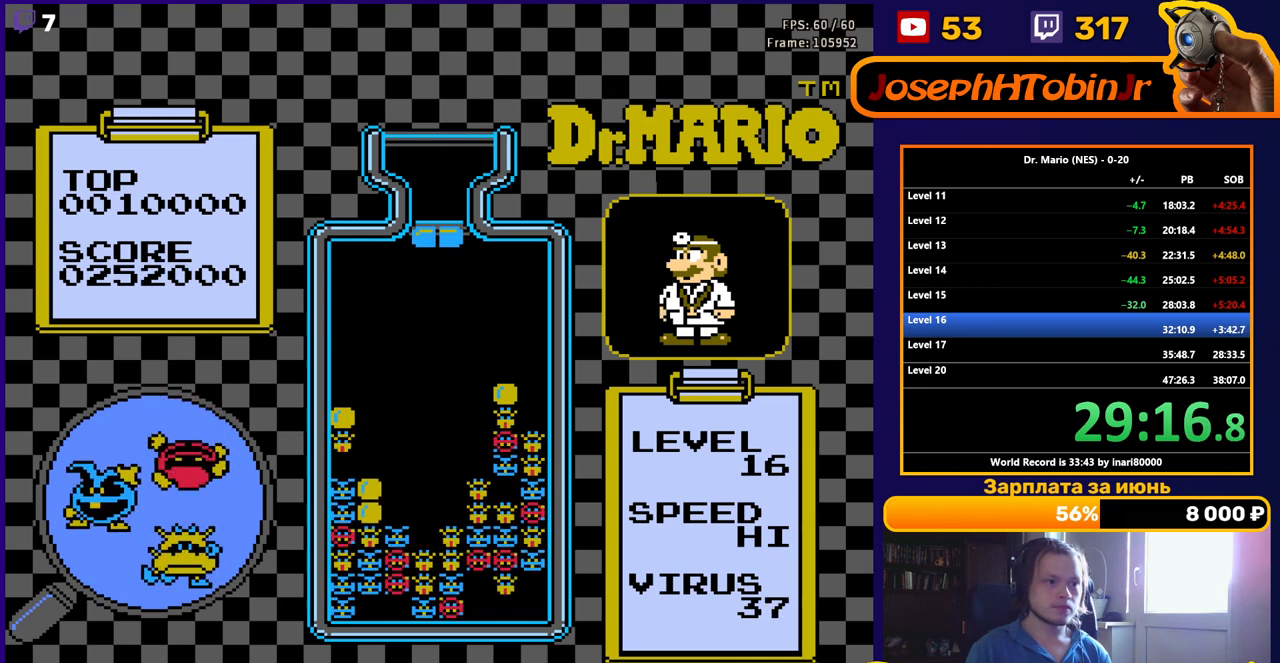
{"buttons": ["DPAD_DOWN"], "events": [[83, "DPAD_LEFT", "down"], [133, "B", "down"], [167, "DPAD_LEFT", "up"], [233, "B", "up"], [250, "DPAD_DOWN", "down"]]}
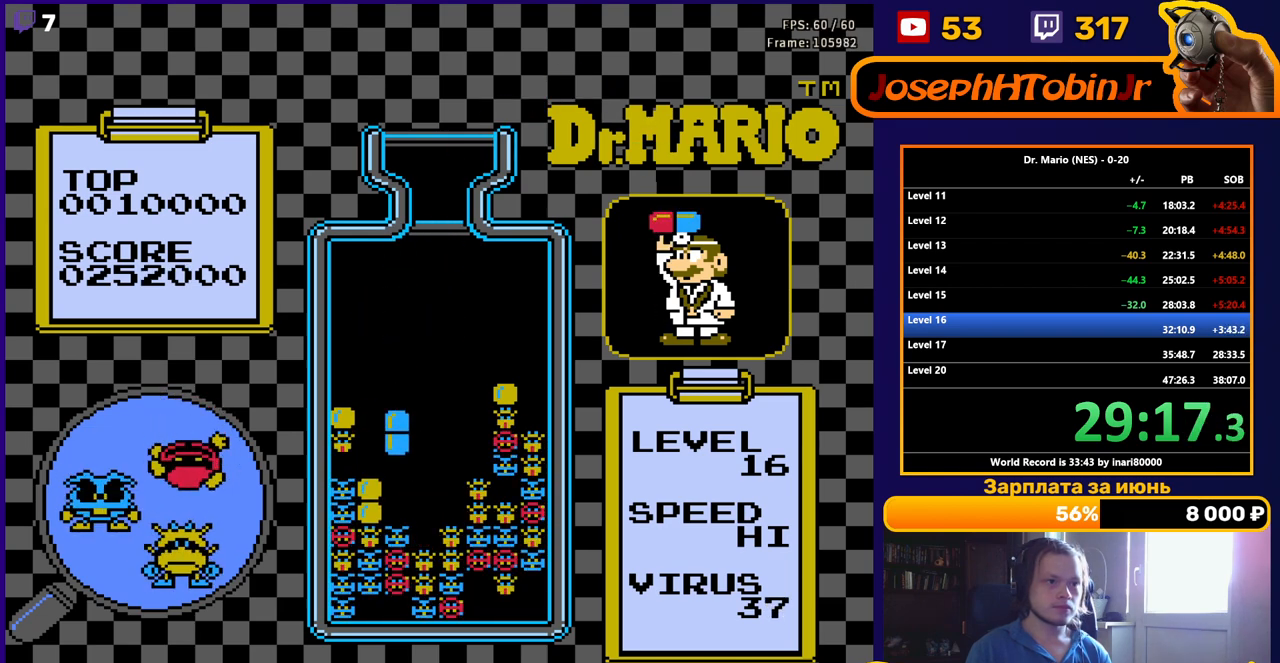
{"buttons": [], "events": [[333, "DPAD_DOWN", "up"]]}
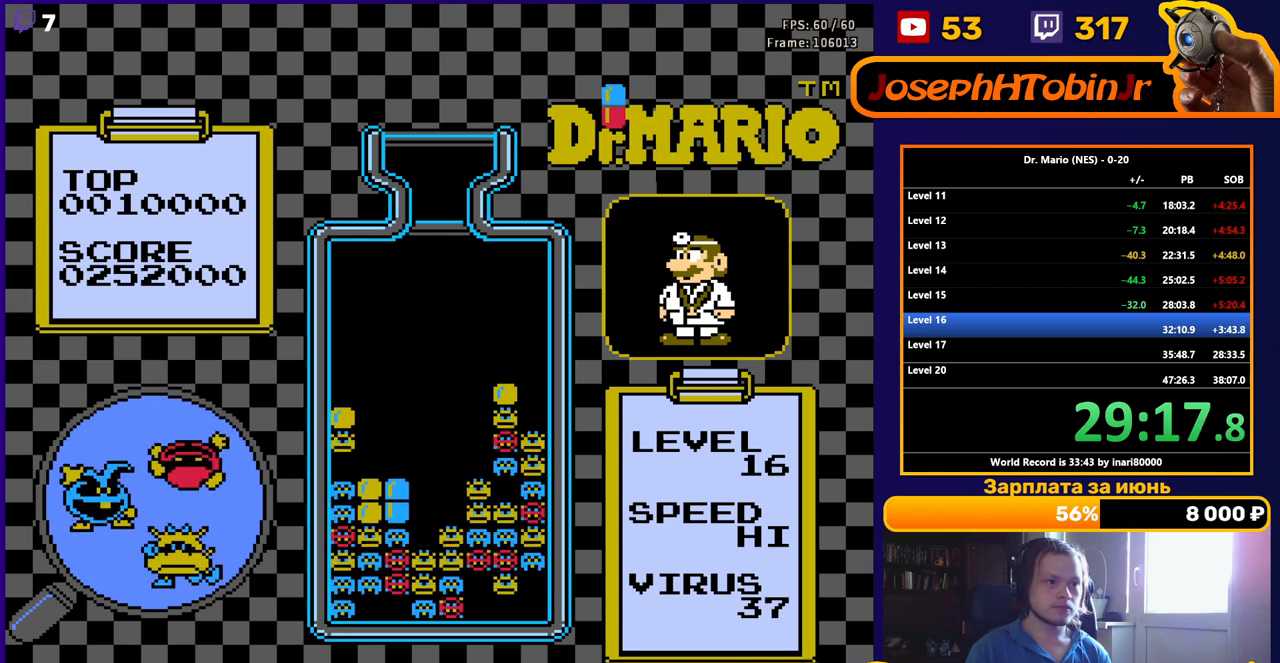
{"buttons": ["DPAD_DOWN"], "events": [[300, "DPAD_LEFT", "down"], [383, "DPAD_LEFT", "up"], [467, "DPAD_DOWN", "down"]]}
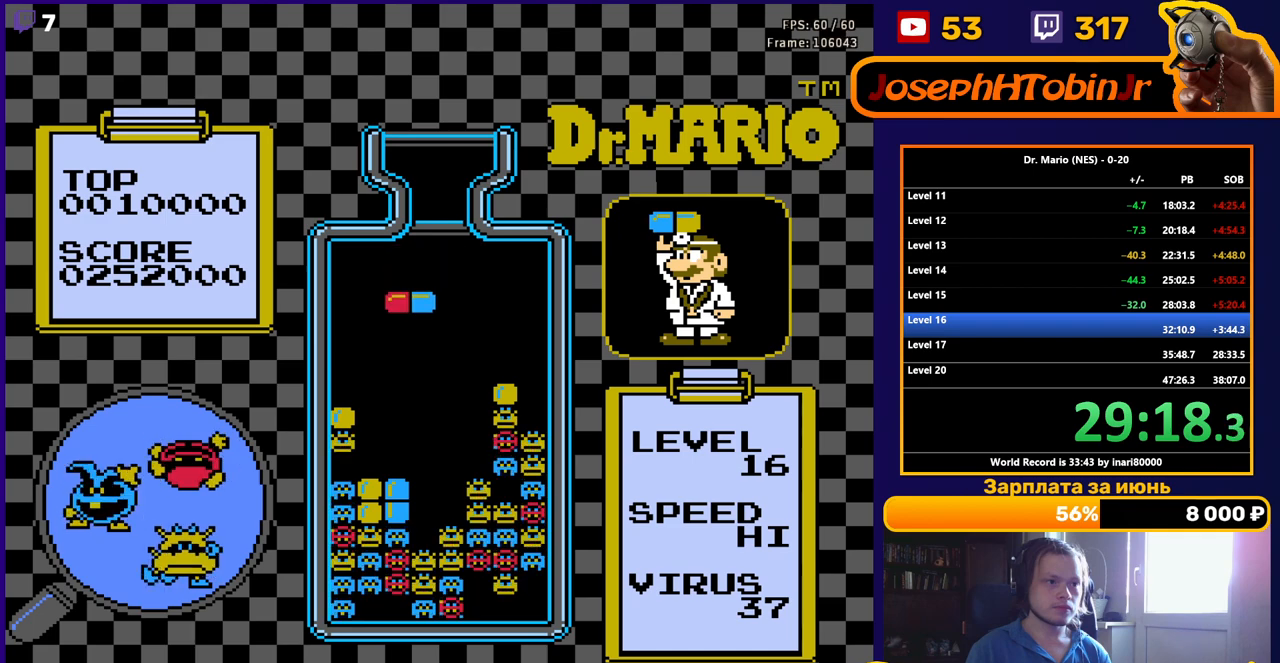
{"buttons": [], "events": [[83, "A", "down"], [183, "A", "up"], [483, "DPAD_DOWN", "up"]]}
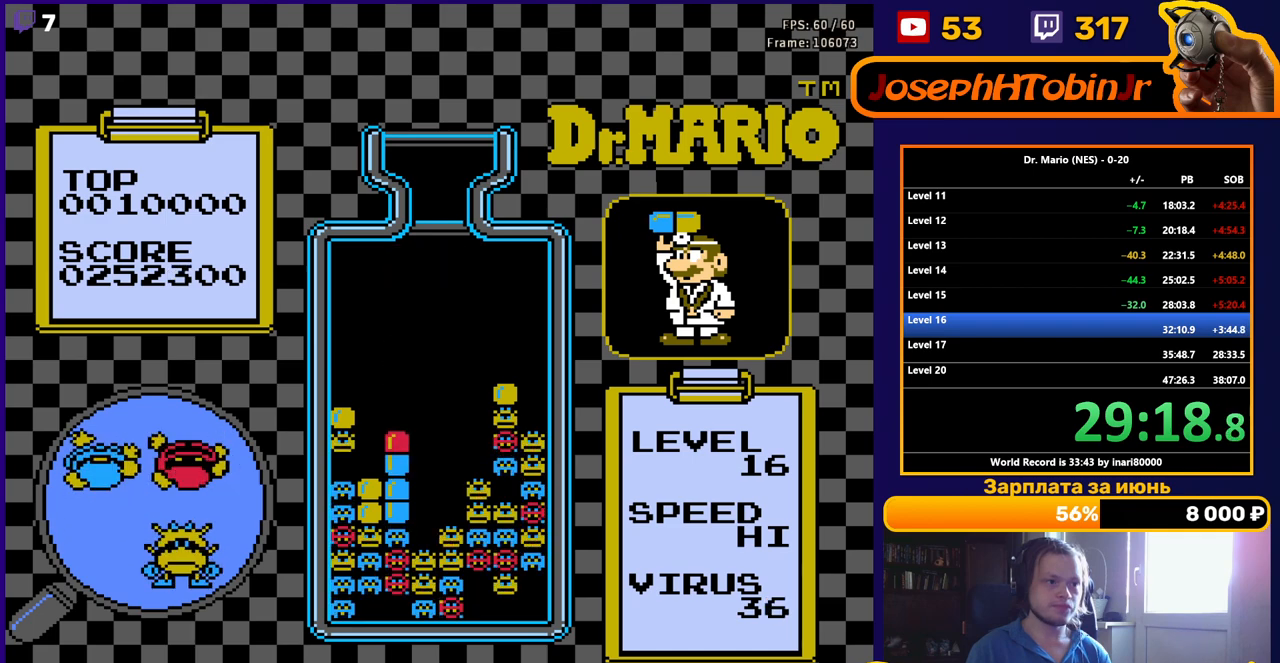
{"buttons": [], "events": [[117, "DPAD_DOWN", "down"], [267, "DPAD_DOWN", "up"], [350, "DPAD_DOWN", "down"], [500, "DPAD_DOWN", "up"]]}
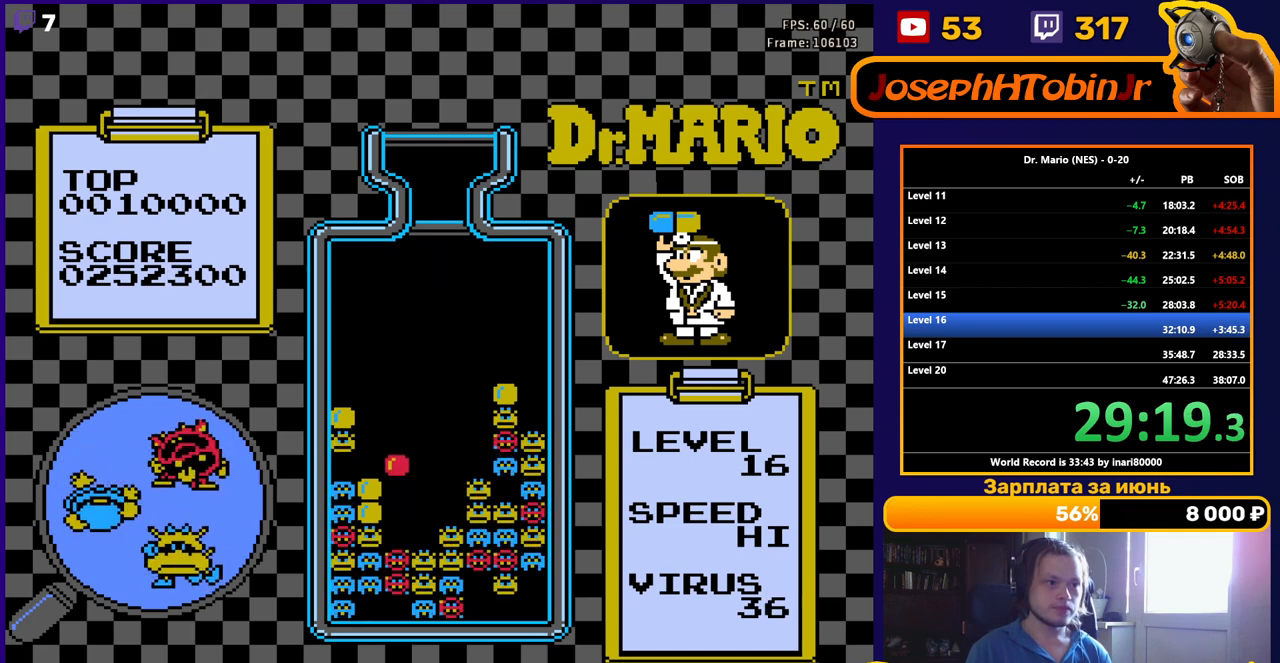
{"buttons": [], "events": [[67, "DPAD_DOWN", "down"], [250, "DPAD_DOWN", "up"]]}